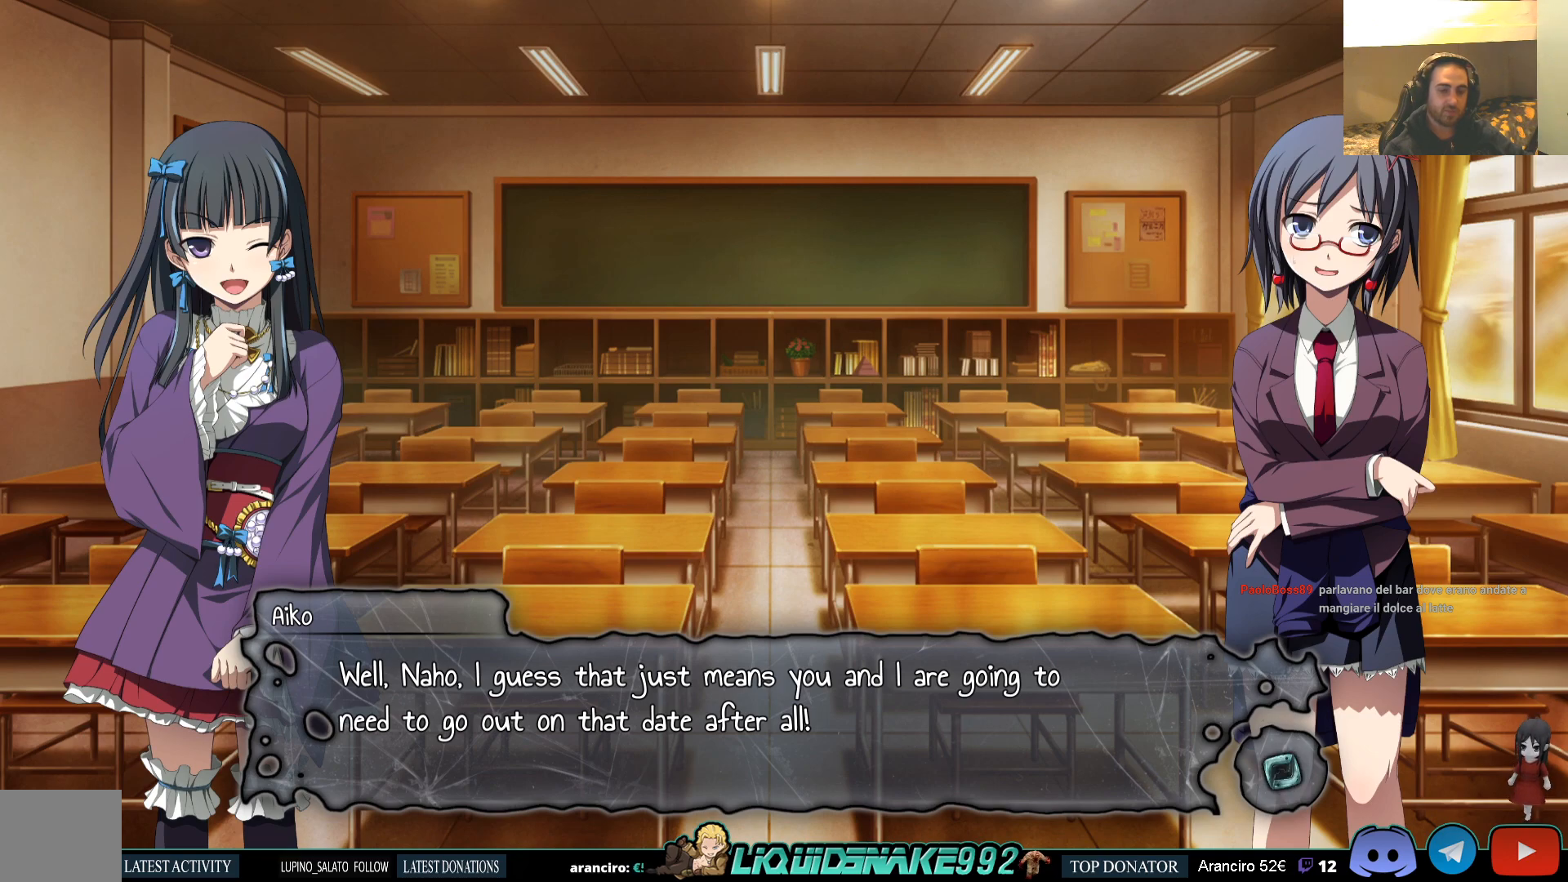
Gameplay with a controller (PlayStation layout); each line is a JSON object with the inputs held at the frame after it. "events" lists button and stick changes between this image and that frame as [ms after this image, input, new state], when the widget could be followed in between.
{"buttons": [], "left_stick": "center", "right_stick": "center", "events": [[33, "CROSS", "down"], [150, "CROSS", "up"]]}
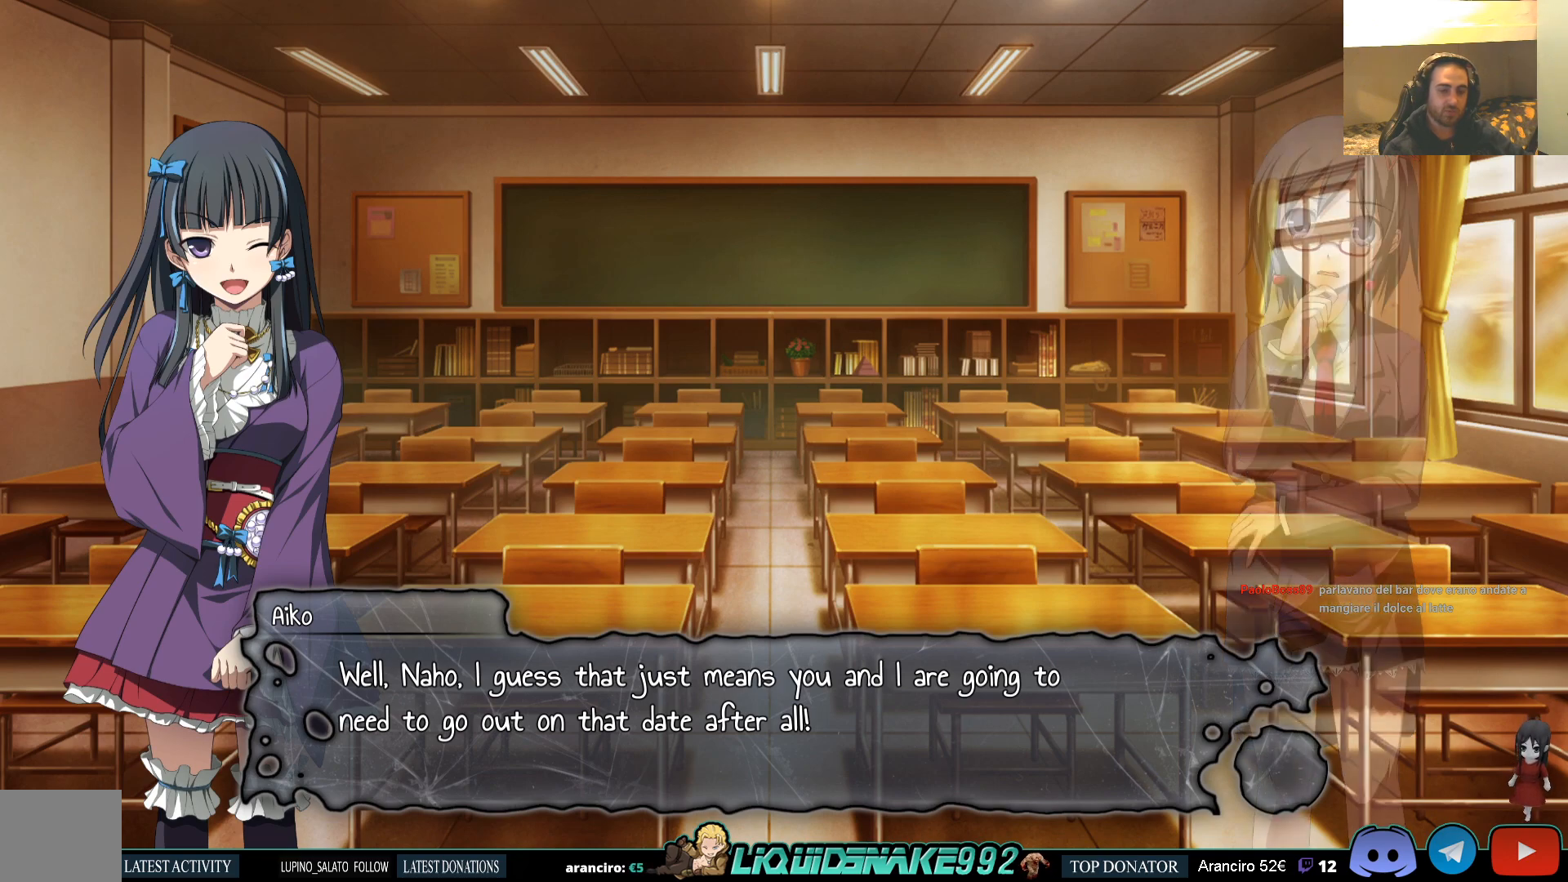
{"buttons": [], "left_stick": "center", "right_stick": "center", "events": []}
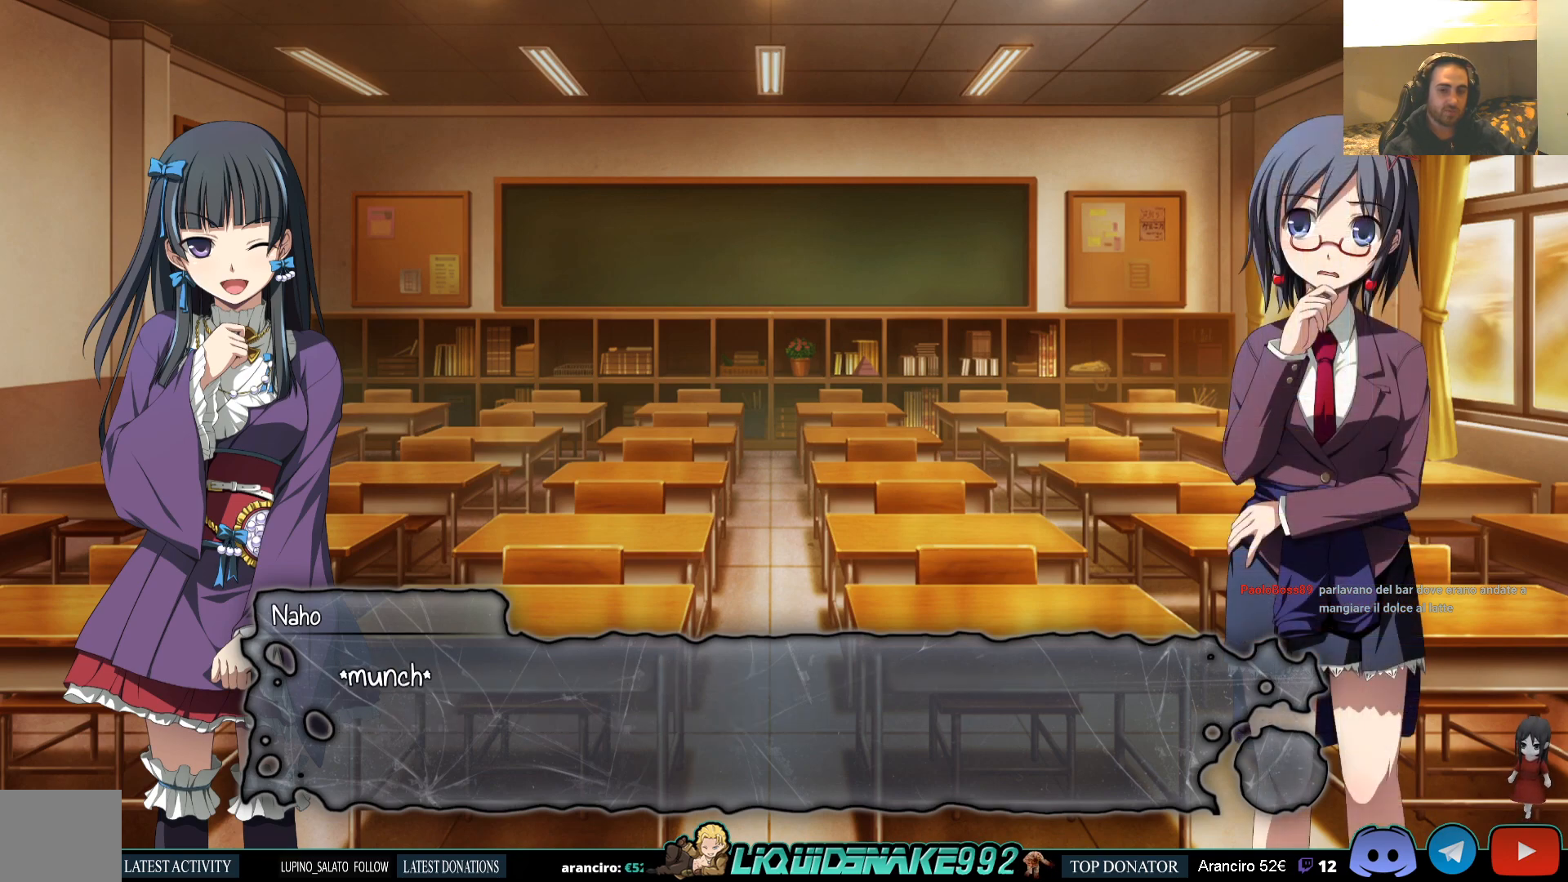
{"buttons": [], "left_stick": "center", "right_stick": "center", "events": [[133, "CROSS", "down"], [250, "CROSS", "up"]]}
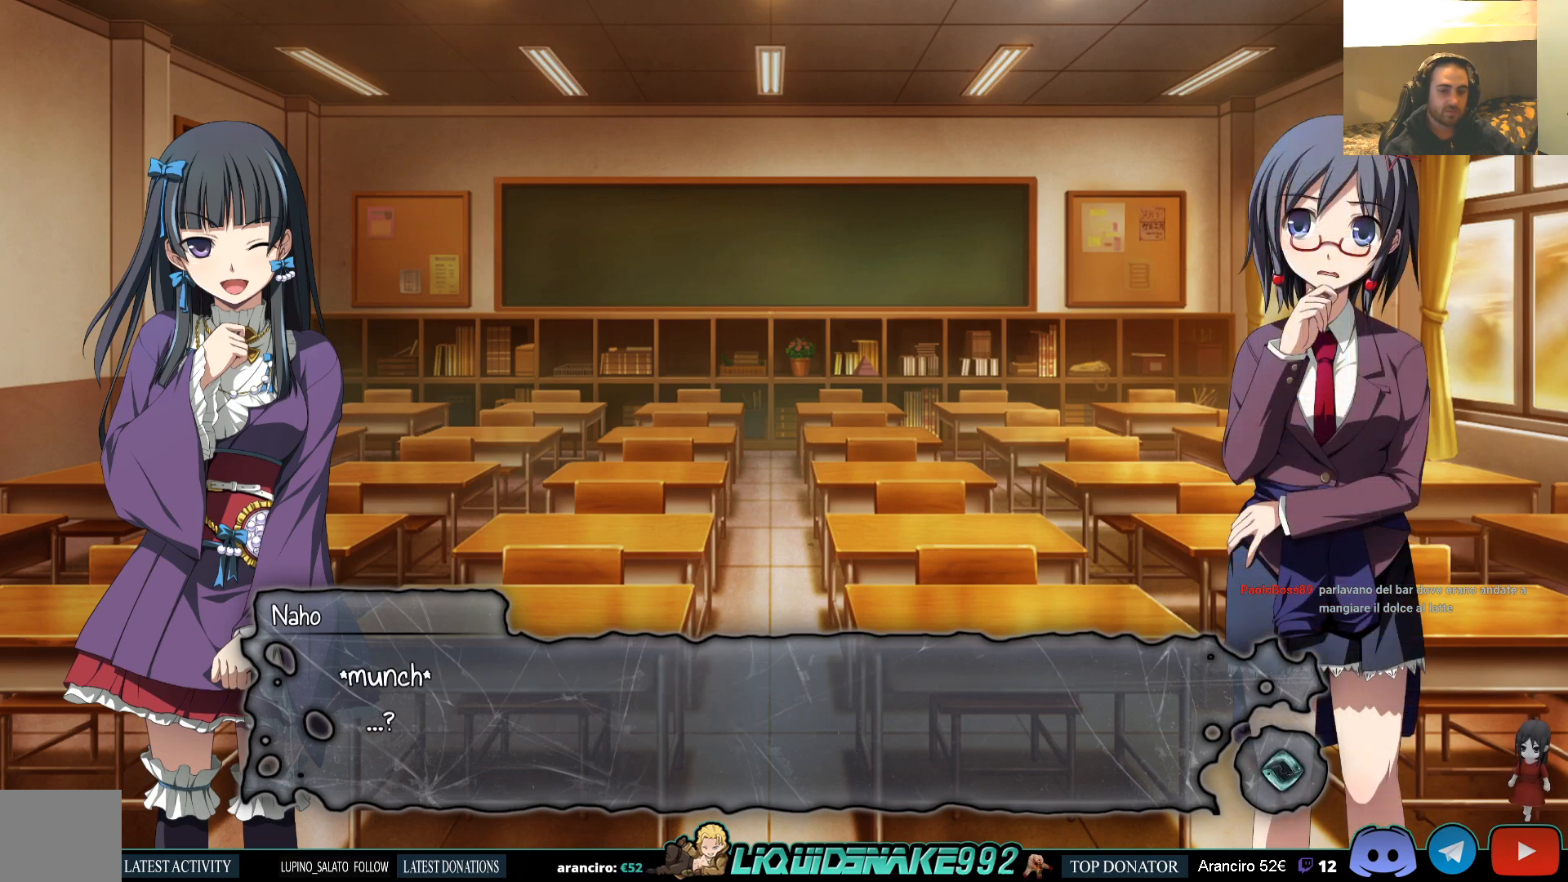
{"buttons": [], "left_stick": "center", "right_stick": "center", "events": [[333, "CROSS", "down"], [483, "CROSS", "up"]]}
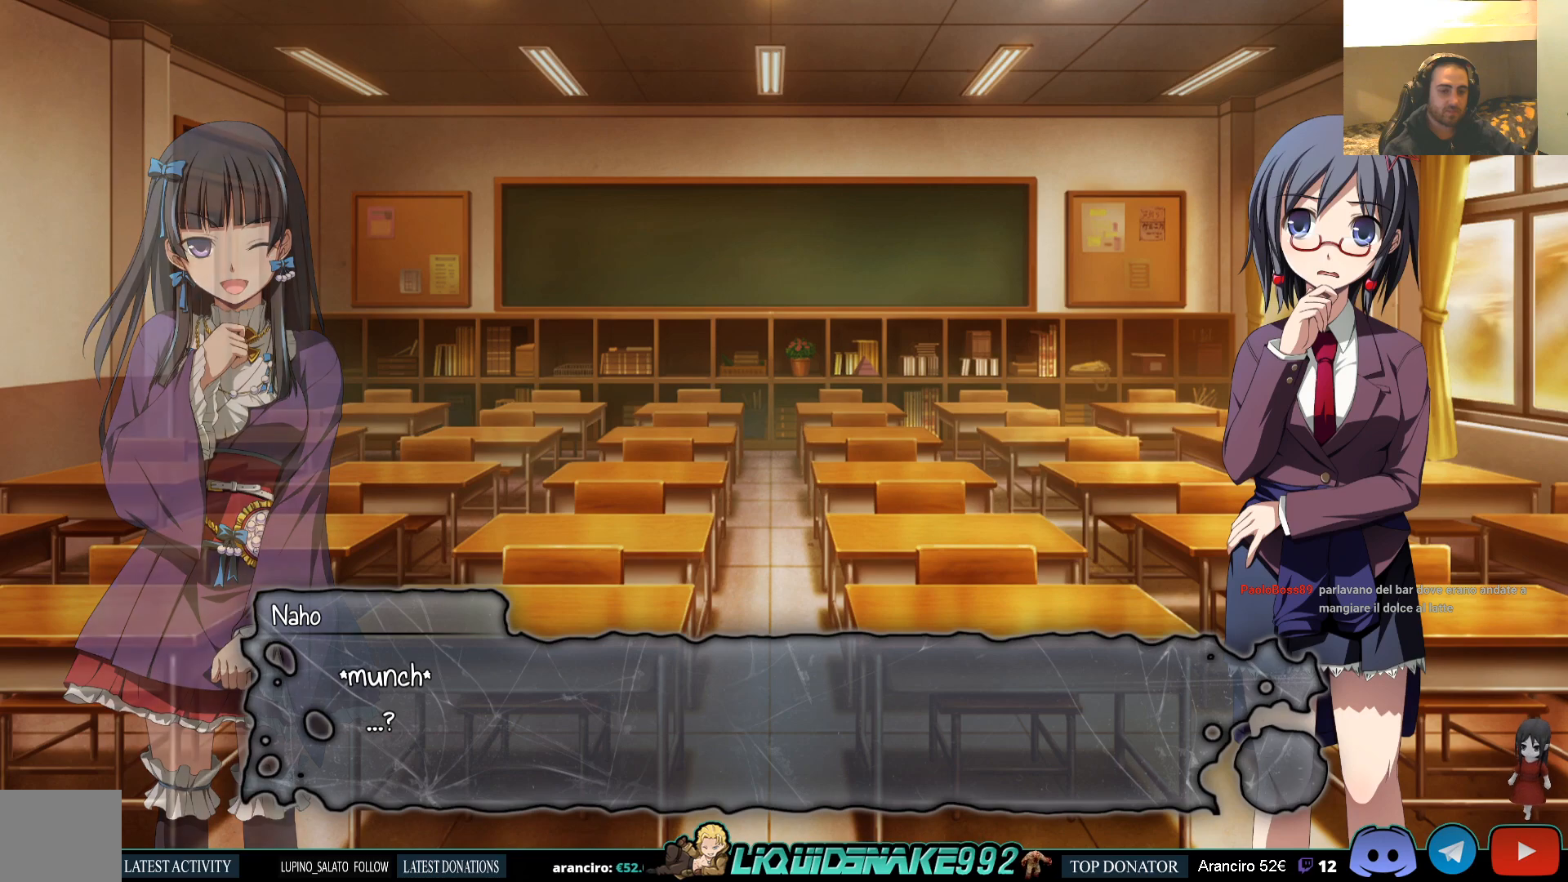
{"buttons": [], "left_stick": "center", "right_stick": "center", "events": []}
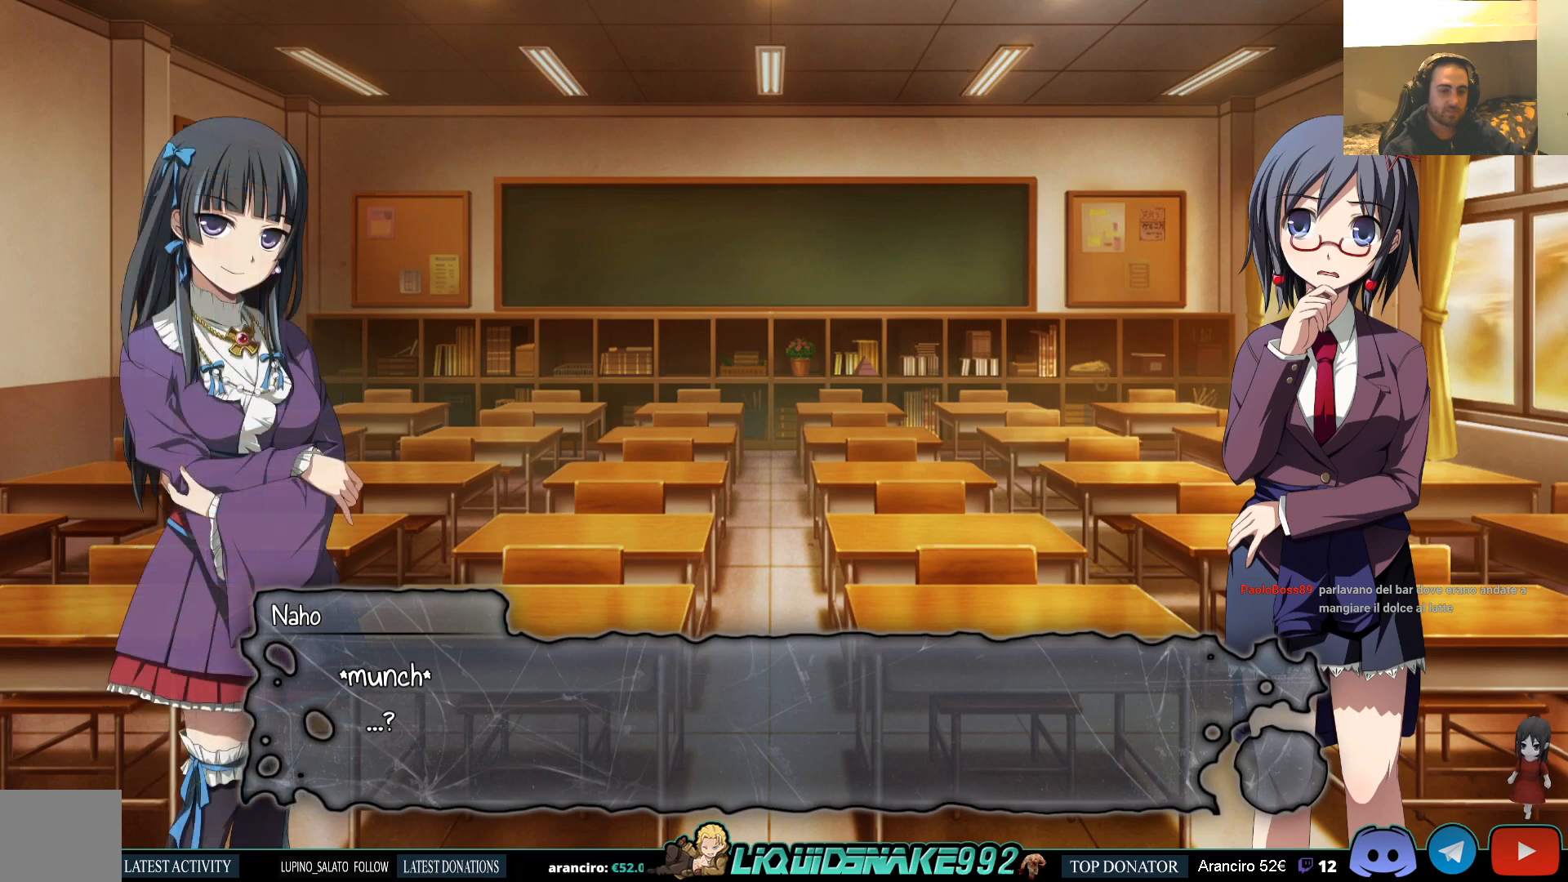
{"buttons": [], "left_stick": "center", "right_stick": "center", "events": [[383, "CROSS", "down"], [483, "CROSS", "up"]]}